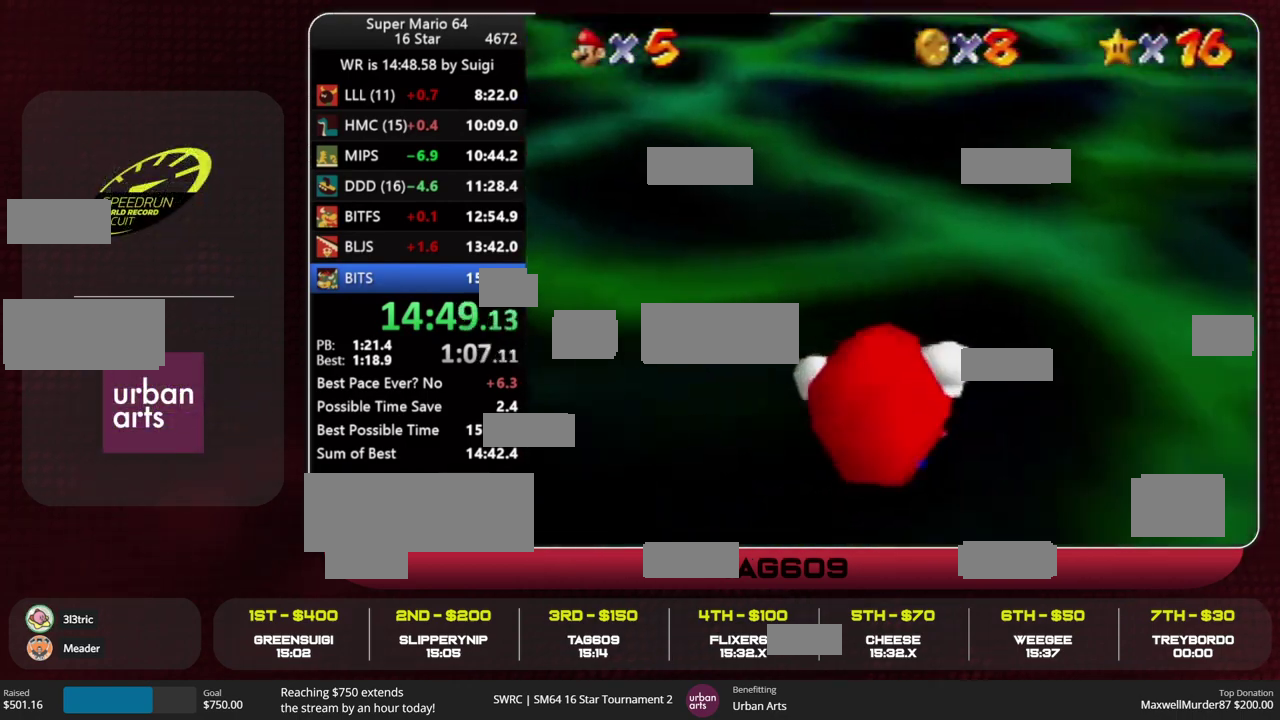
Gameplay with a controller (PlayStation layout); each line is a JSON object with the inputs held at the frame after it. "events" lists button and stick changes between this image and that frame as [ms after this image, input, new state], when the widget could be followed in between. This overlay highlights the sticks when they move; stick clicks (L3) are not distinguishable. Not read: L3 R3 left_stick.
{"buttons": ["CIRCLE"], "events": [[67, "CIRCLE", "up"], [367, "CIRCLE", "down"]]}
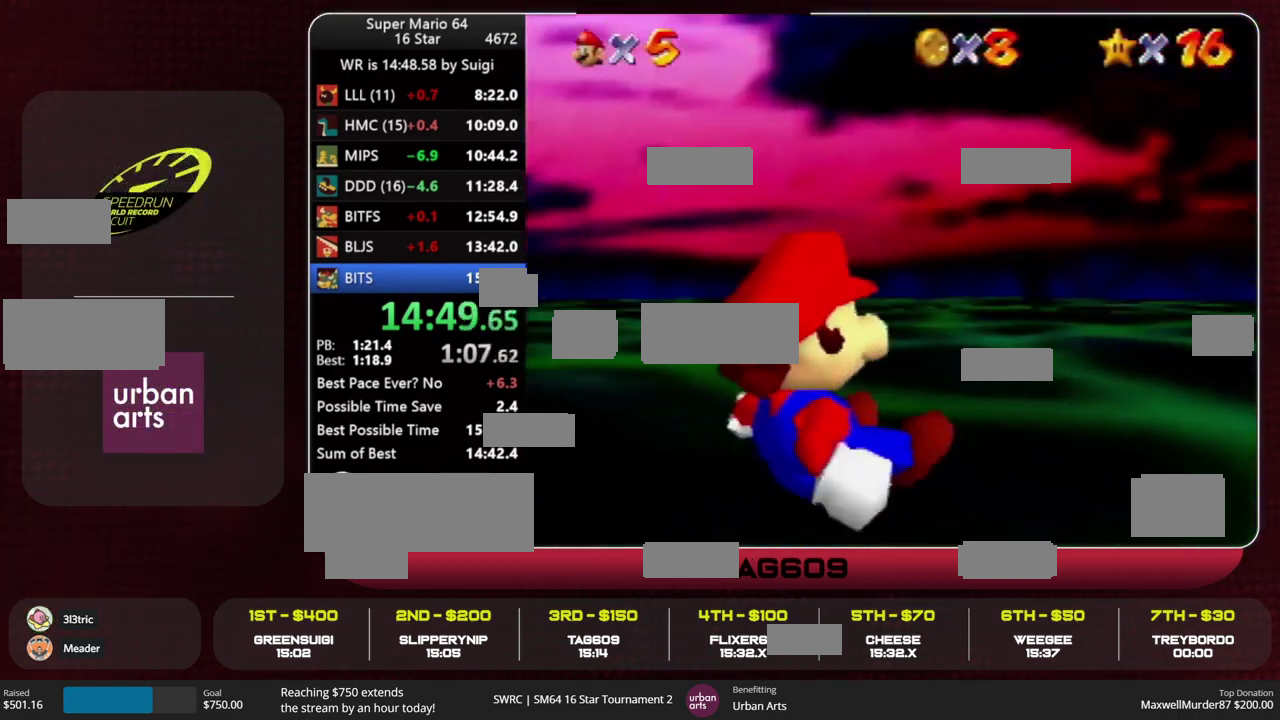
{"buttons": [], "events": [[33, "CIRCLE", "up"]]}
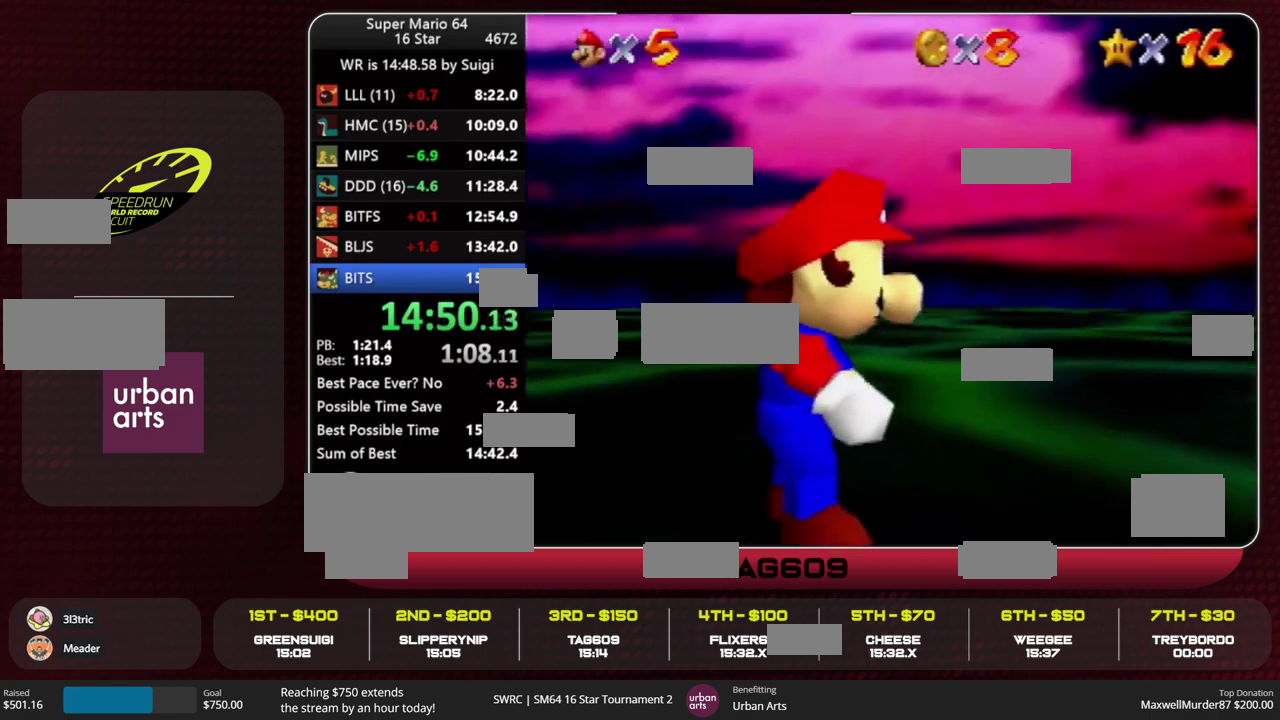
{"buttons": [], "events": [[367, "CROSS", "down"], [433, "CROSS", "up"]]}
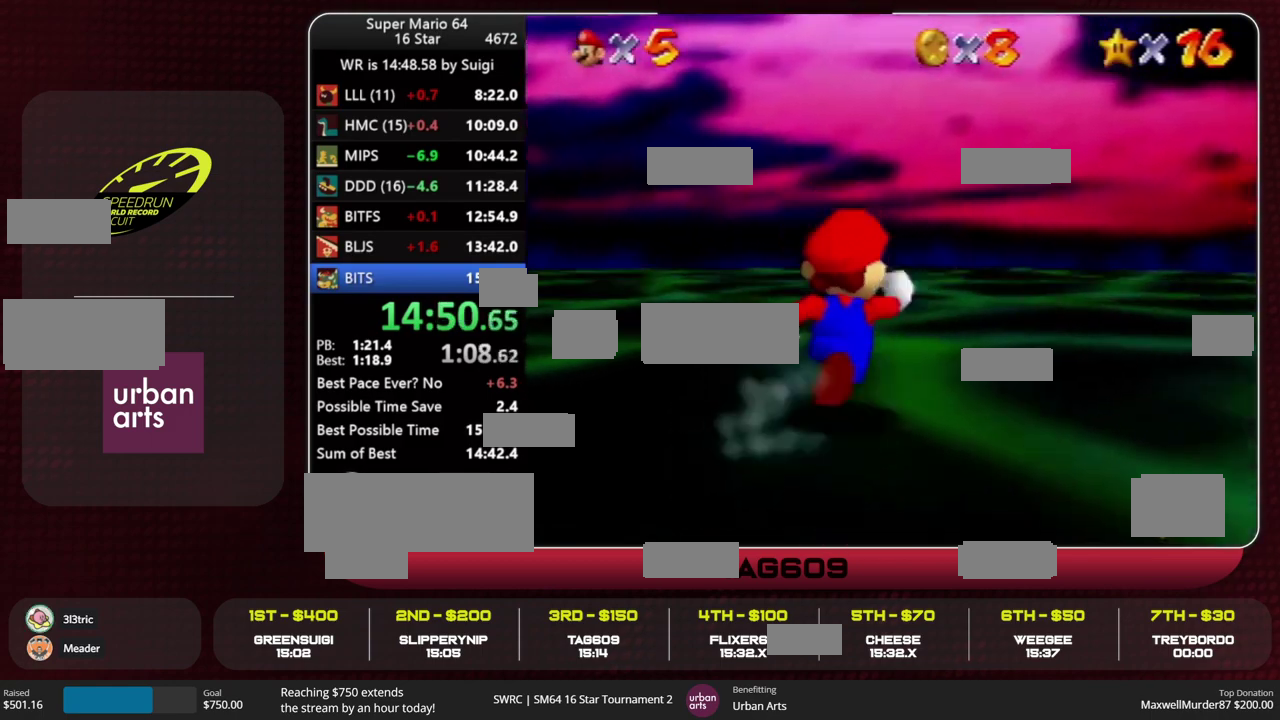
{"buttons": [], "events": []}
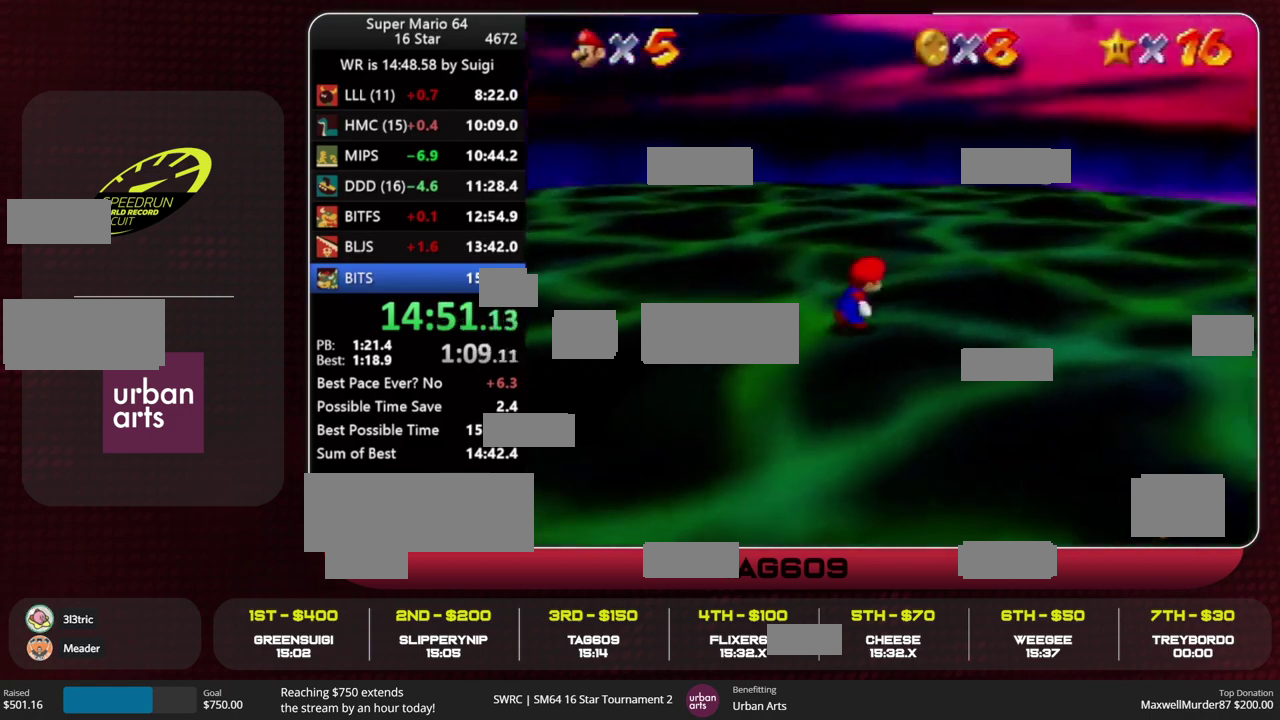
{"buttons": [], "events": []}
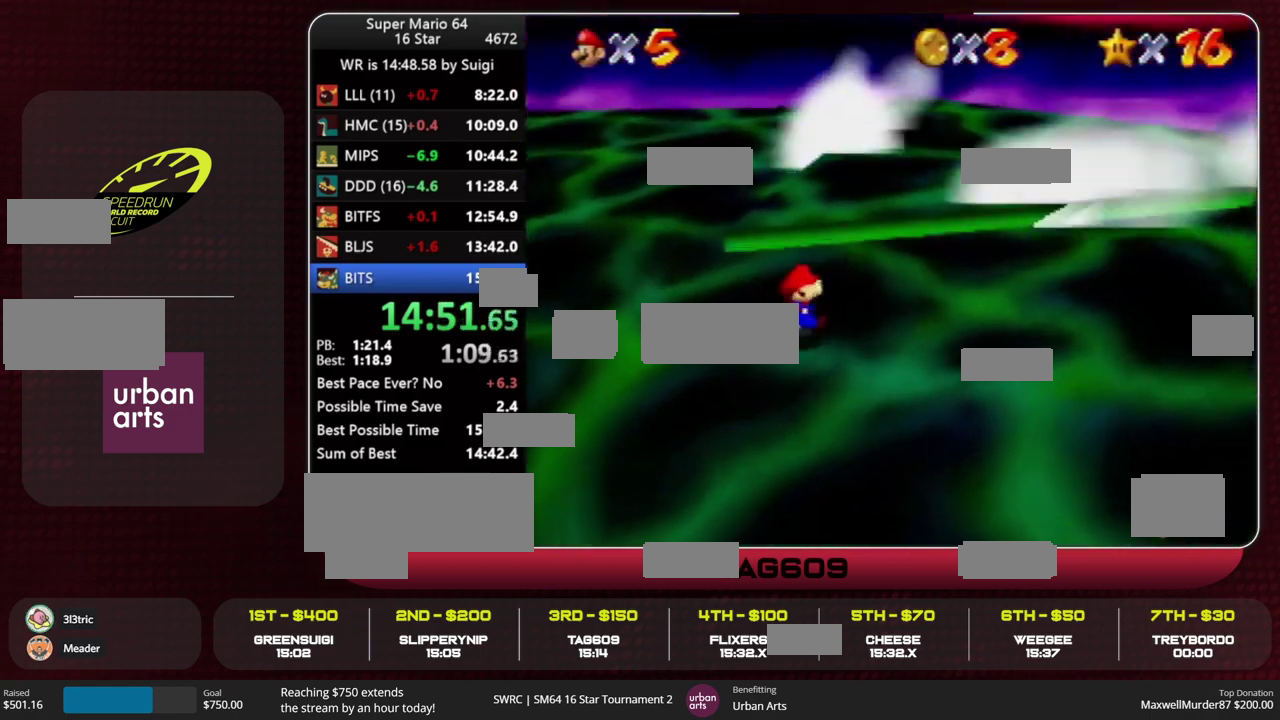
{"buttons": [], "events": []}
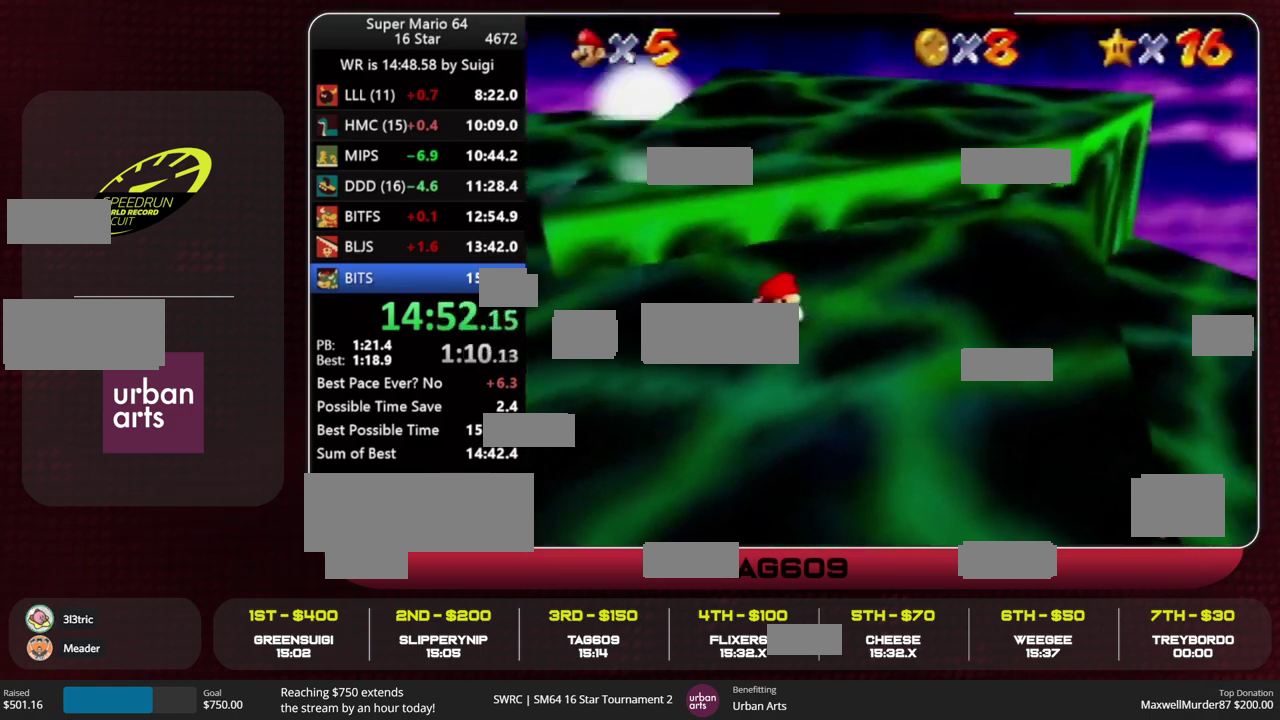
{"buttons": [], "events": []}
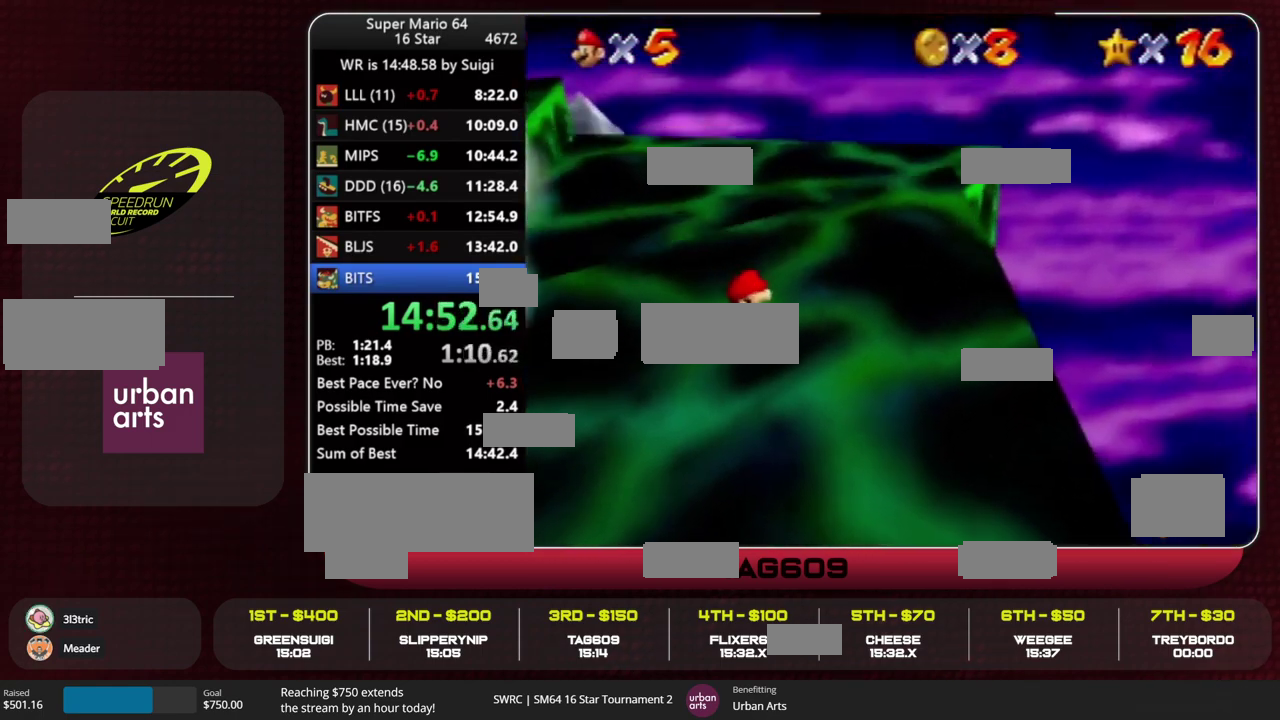
{"buttons": [], "events": [[133, "CIRCLE", "down"], [200, "CIRCLE", "up"], [367, "CIRCLE", "down"], [433, "CIRCLE", "up"]]}
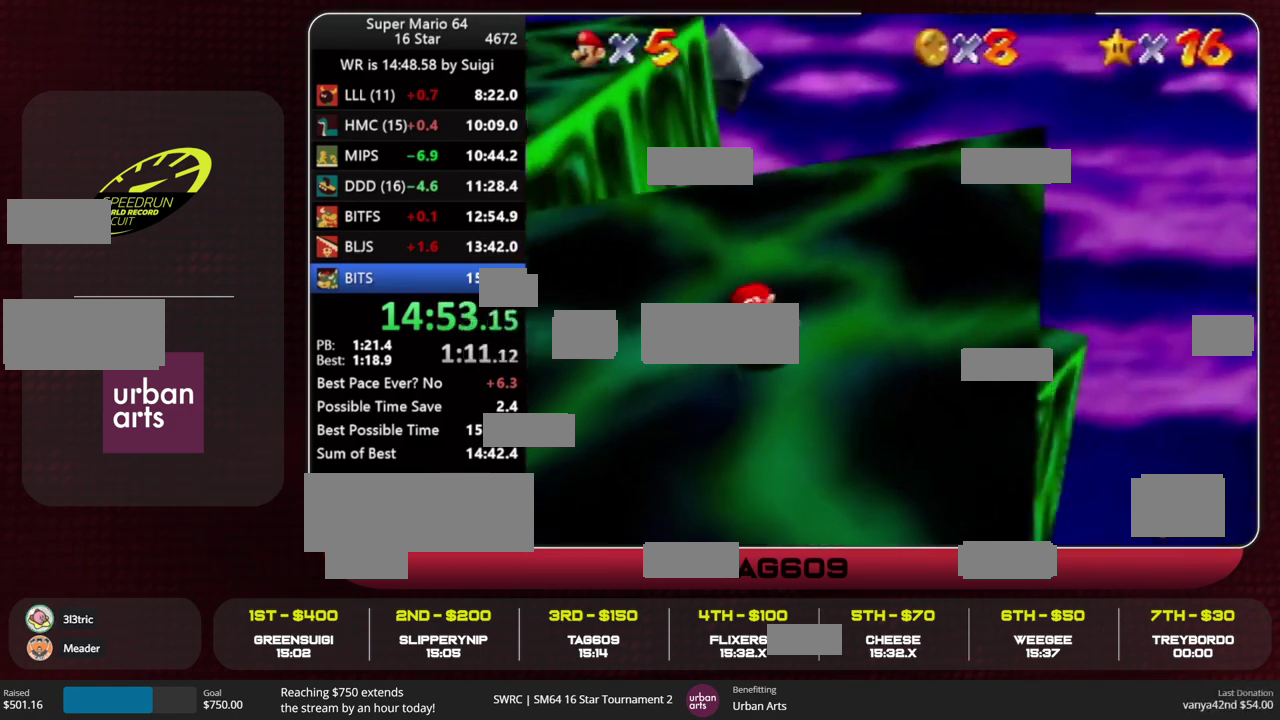
{"buttons": [], "events": [[33, "CIRCLE", "down"], [100, "CIRCLE", "up"]]}
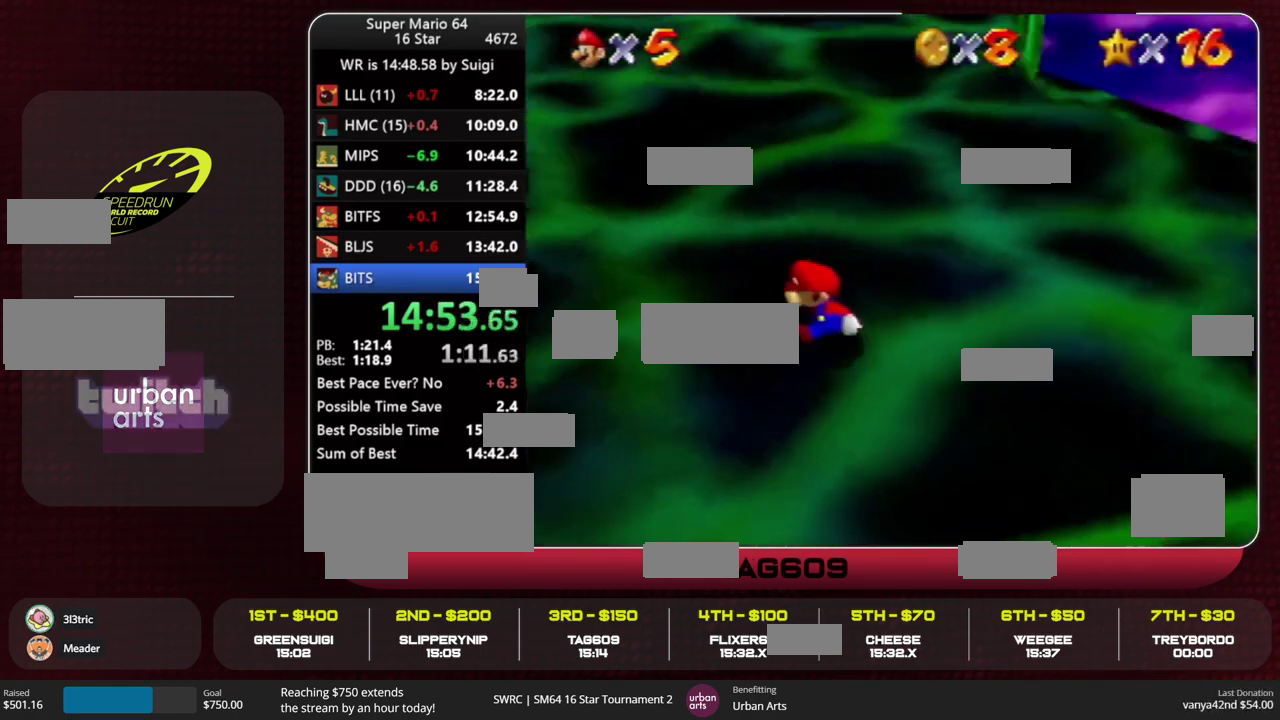
{"buttons": [], "events": []}
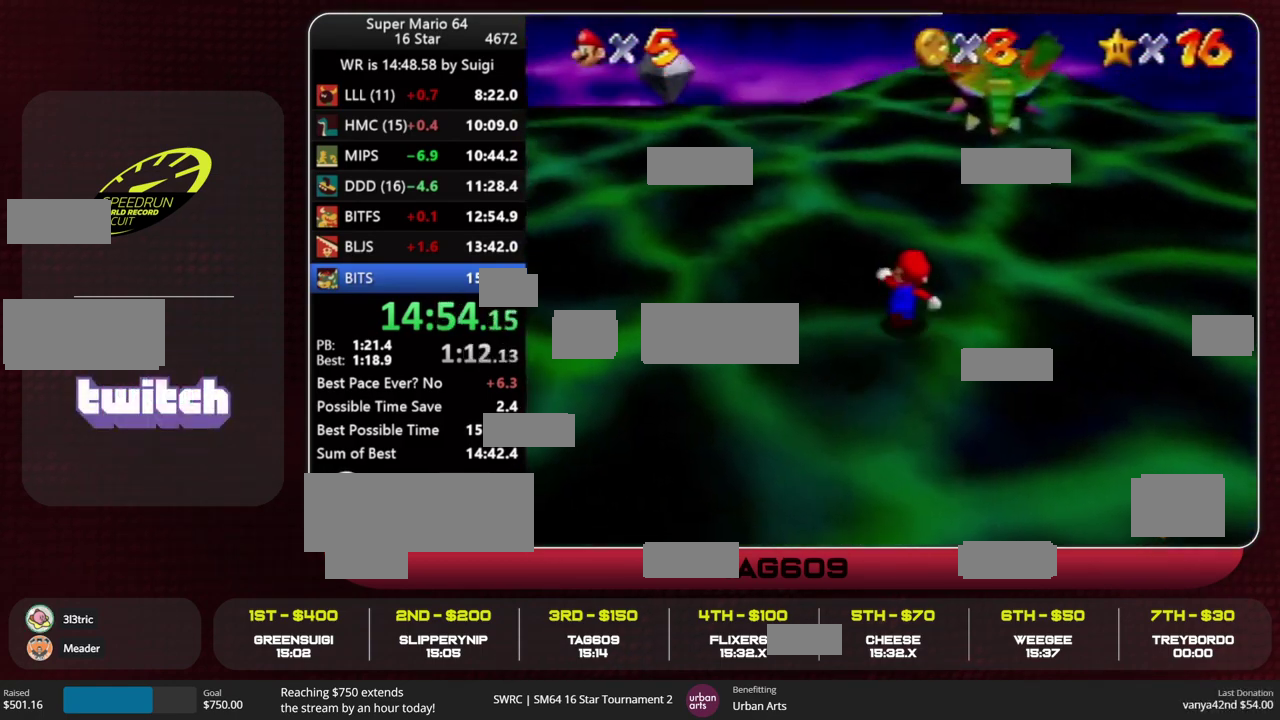
{"buttons": [], "events": []}
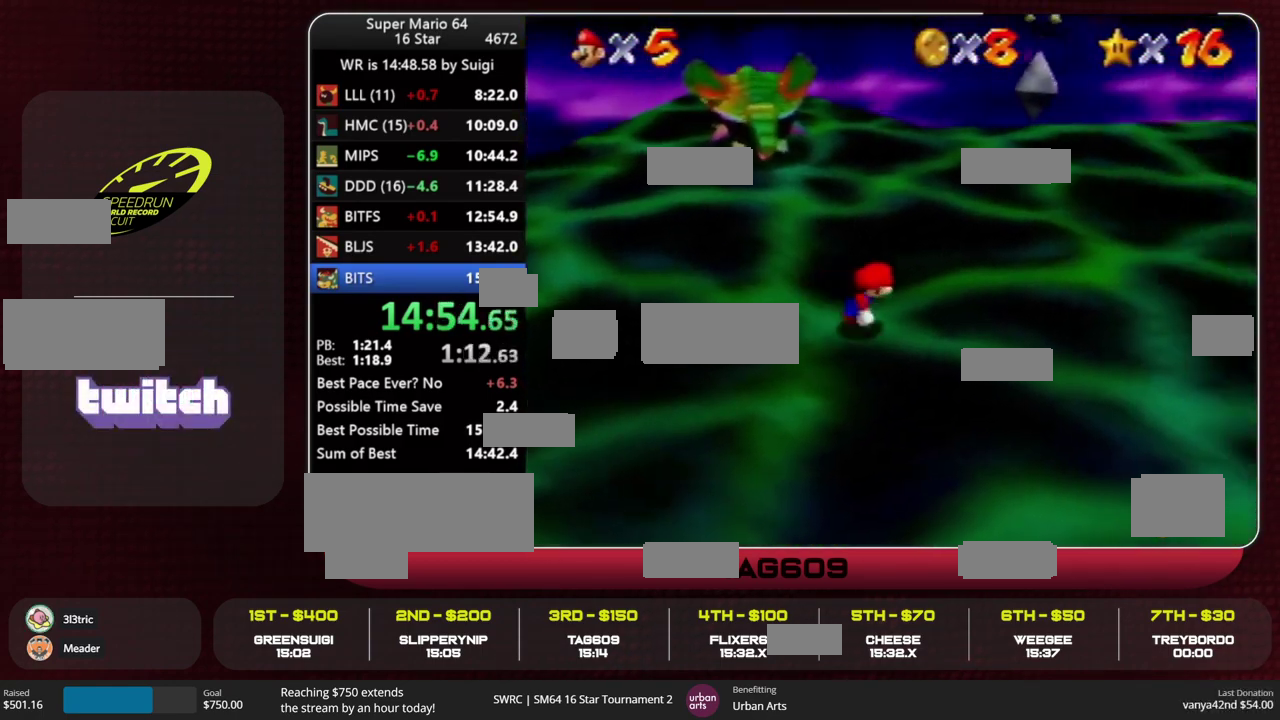
{"buttons": []}
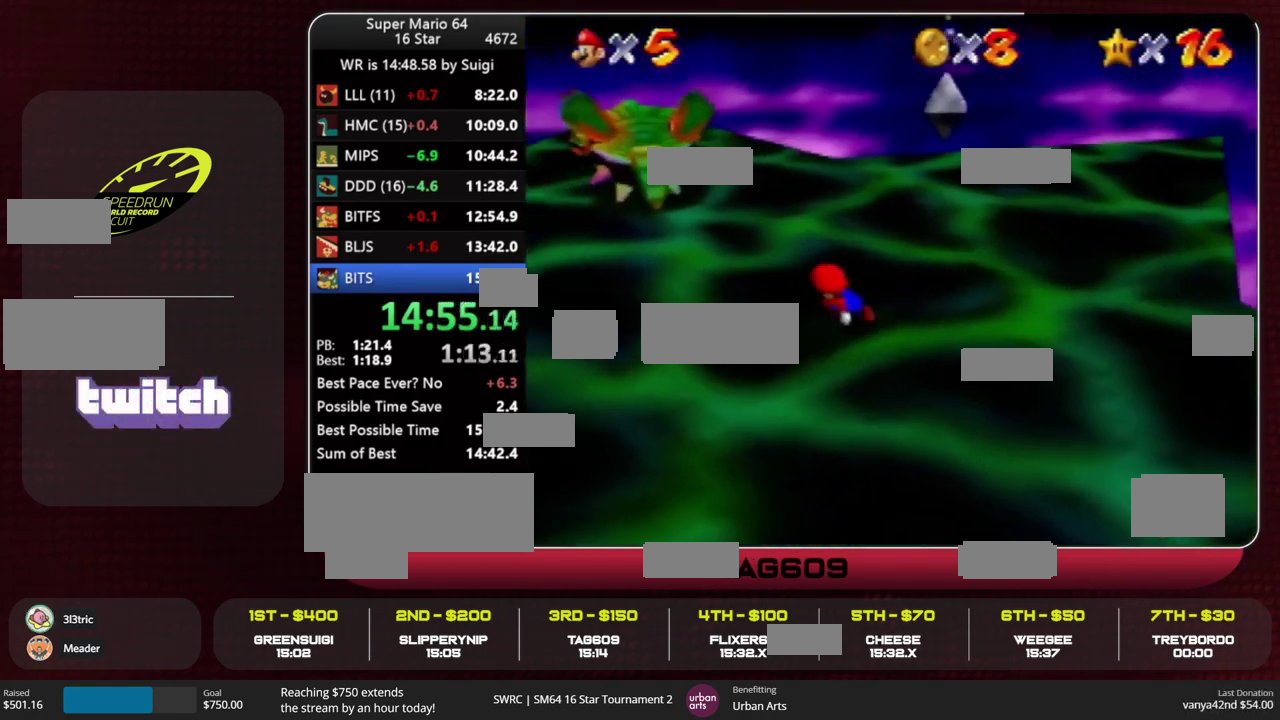
{"buttons": [], "events": []}
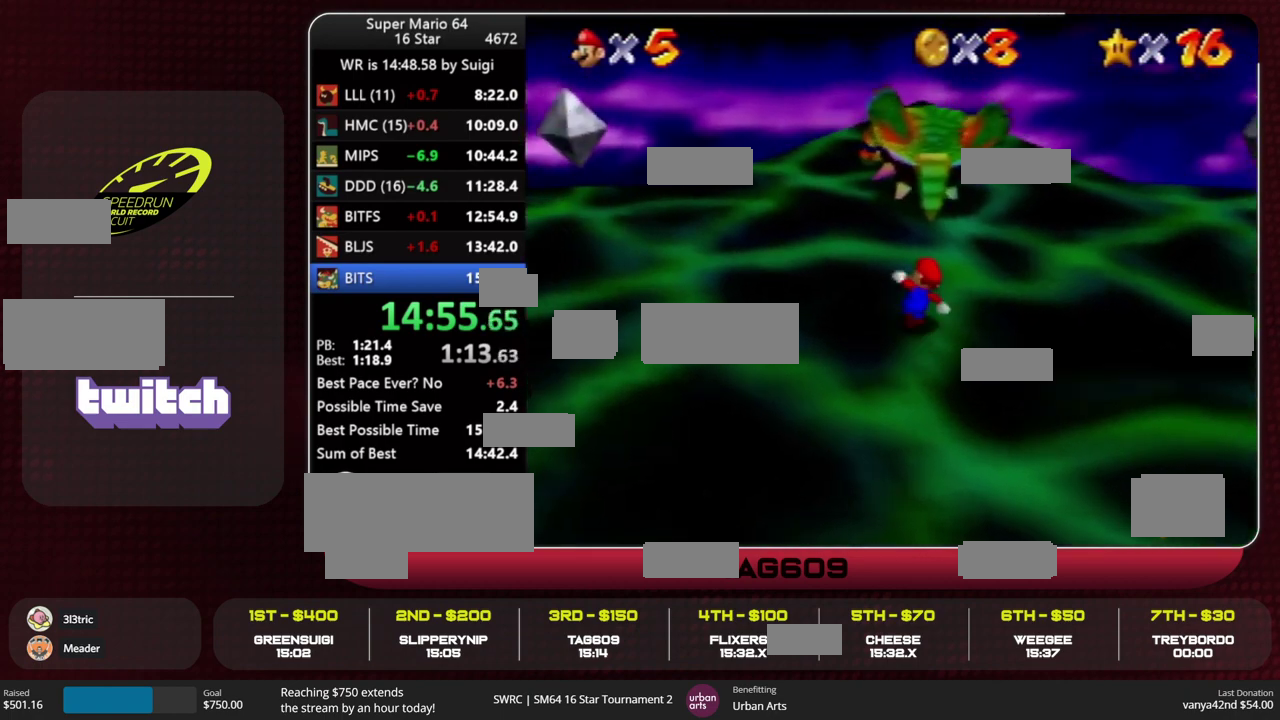
{"buttons": [], "events": []}
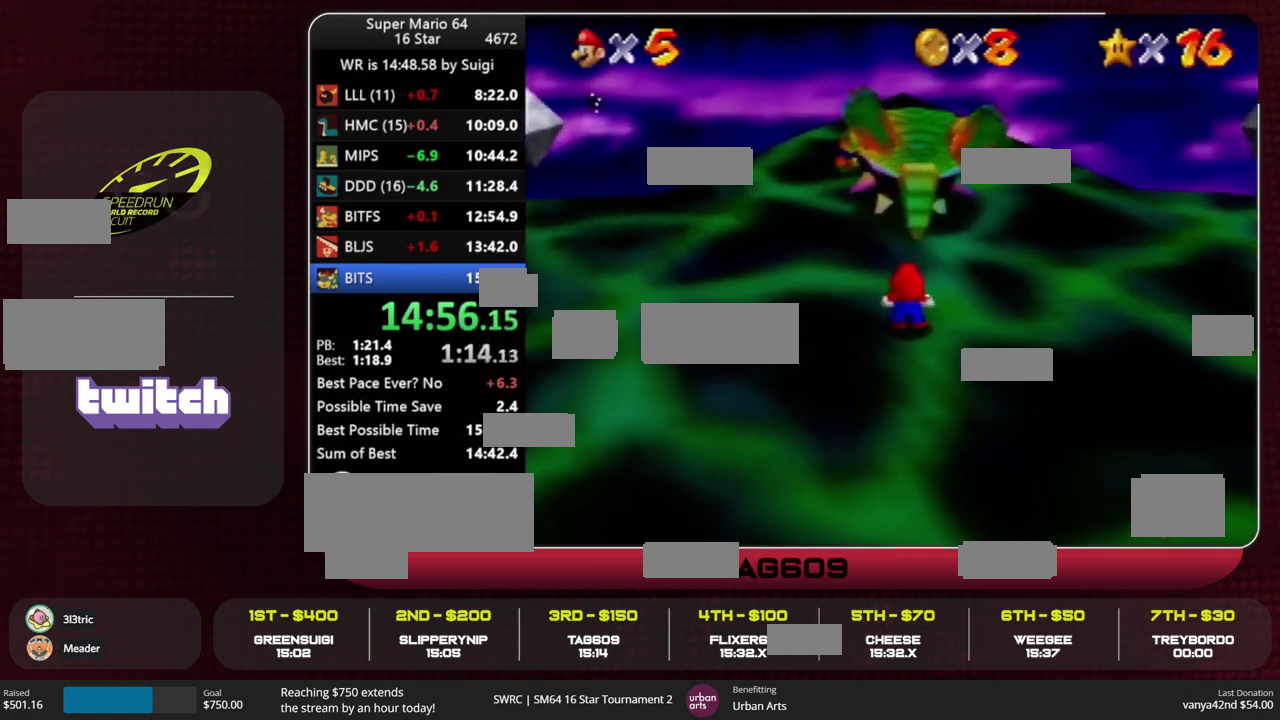
{"buttons": [], "events": [[300, "R2", "down"], [433, "R2", "up"]]}
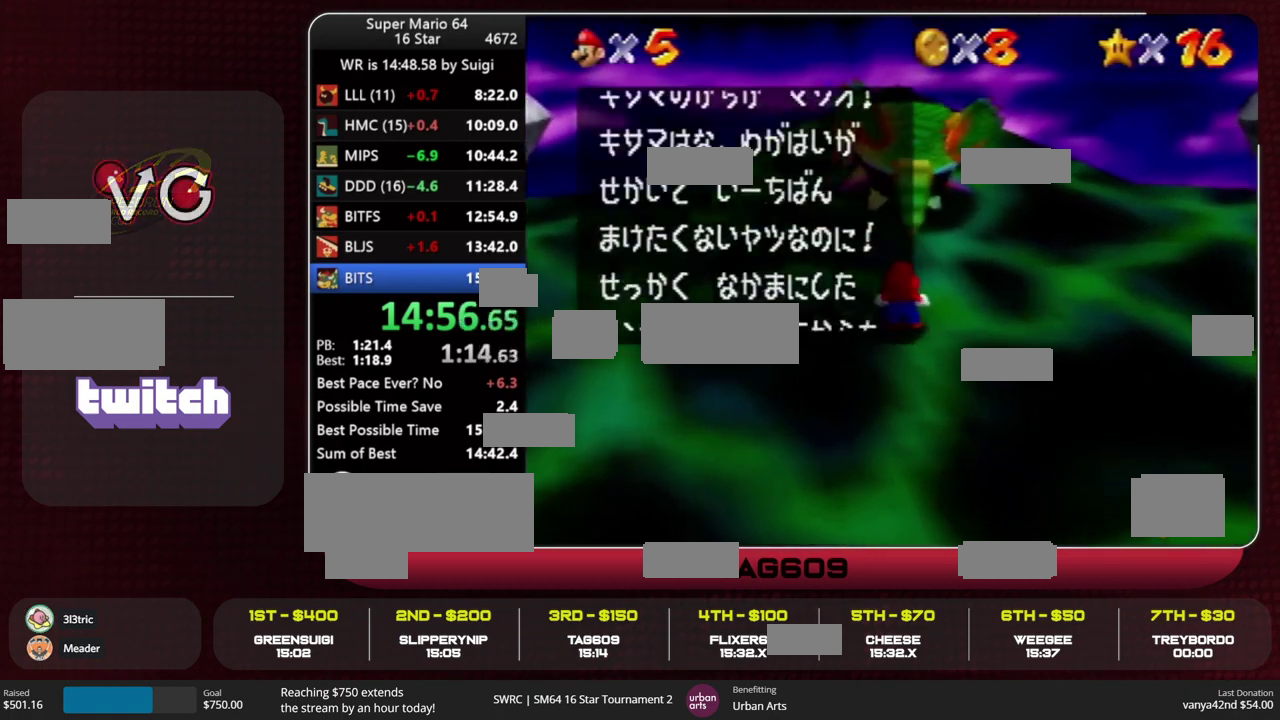
{"buttons": [], "events": [[233, "R2", "down"], [333, "R2", "up"]]}
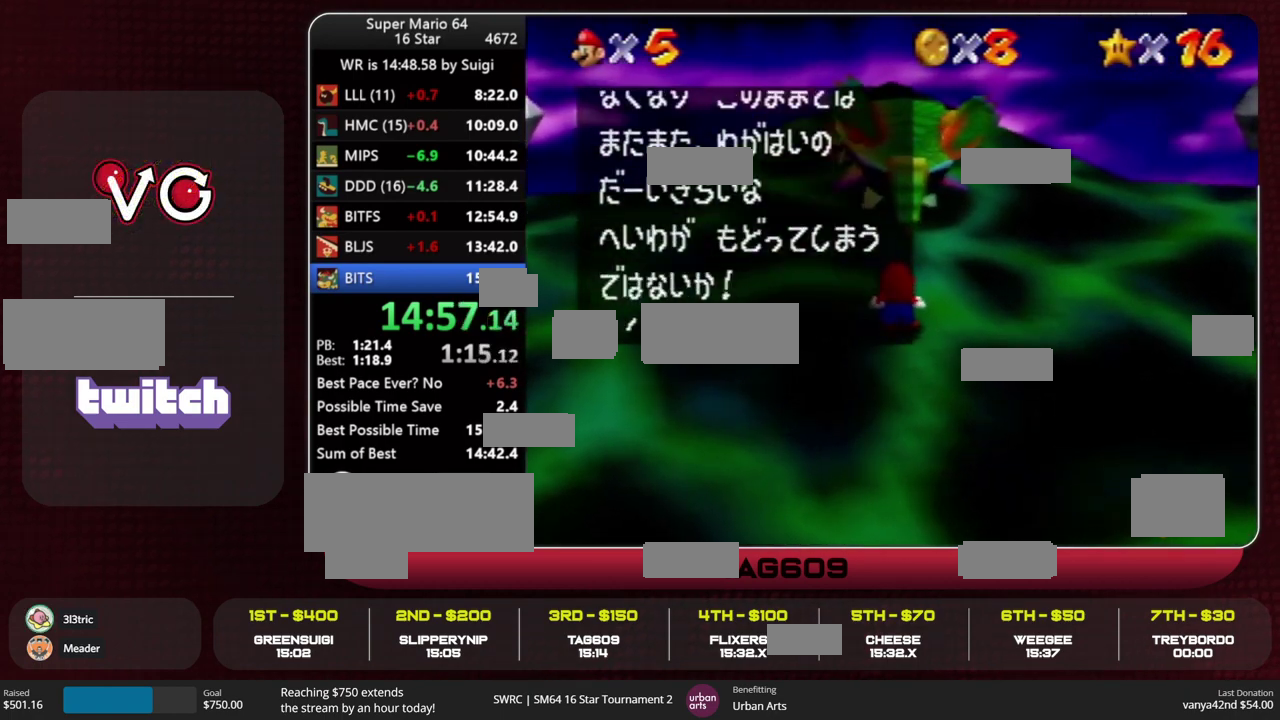
{"buttons": [], "events": [[133, "R2", "down"], [233, "R2", "up"]]}